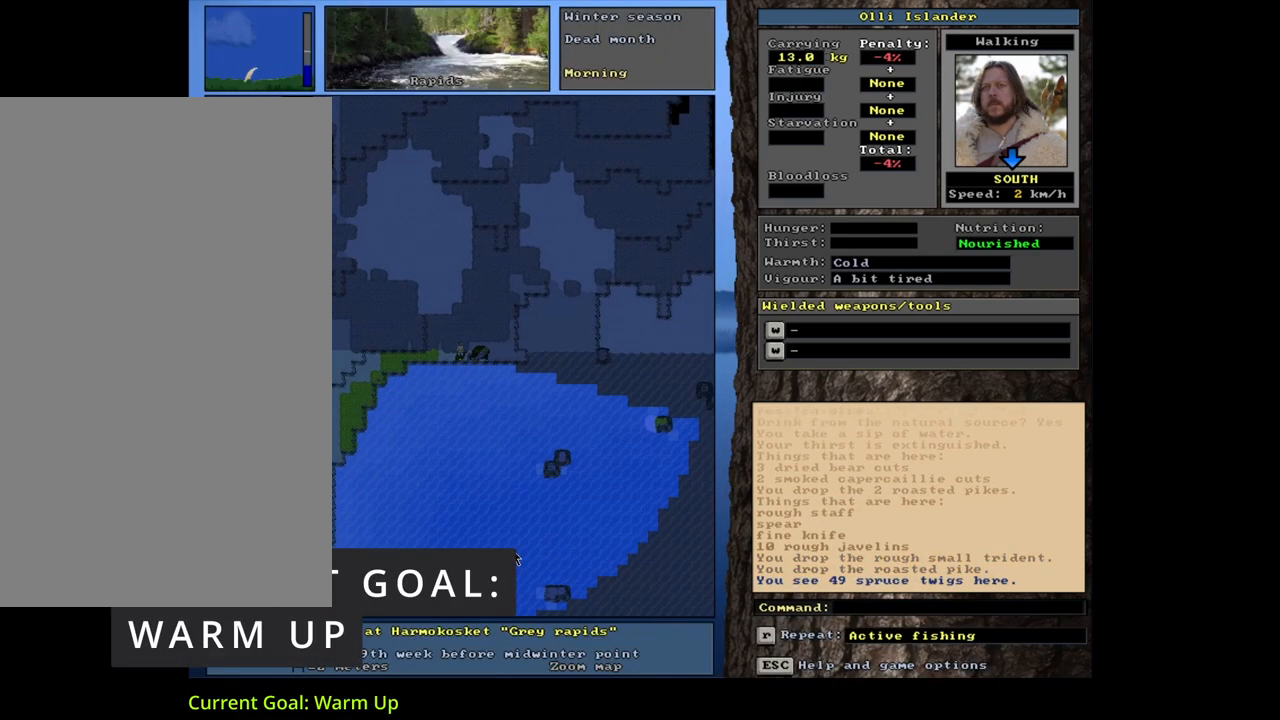
Gameplay with keyboard and mouse; each line is a JSON object with the keys and mouse buttons held at the frame after it. "events" lists presses ("down") and releases ("up") of ".", "/", "0", "1", "2", "3", "4", "5", "6", "7", "8", "9", "a", "alt_l", "alt_r", "b", "backslash", "backspace", "c", "caps_lock", "comma", "ctrl_l", "ctrl_r", "d", "down", "e", "equals", "escape", "f", "f1", "f10", "f11", "f12", "f2", "f3", "f4", "f5", "f6", "f7", "f8", "f9", "g", "h", "i", "j", "k", "l", "lbracket", "left", "m", "minus", "n", "num0", "num1", "num2", "num3", "num4", "num5", "num6", "num7", "num8", "num9", "o", "p", "q", "quote", "r", "rbracket", "return", "right", "s", "semicolon", "shift_l", "shift_r", "space", "super", "t", "tab", "tilde", "u", "up", "v", "w", "x", "y", "z", "mouse_left", "mouse_wheel", "mouse_right", "mouse_mb4" and "mouse_mb5" between this image and that frame as [ms after this image, input, new state], when the widget could be followed in between. "mouse_left", "mouse_wheel", "mouse_right", "mouse_mb4", "mouse_mb5" = the "left", "wheel", "right", "mb4", "mb5" buttons of the "mouse" list. No other keys are recorded. "wheel" means that the mouse wheel is clicked or scrolled. Mouse movement is not recorded.
{"keys": [], "mouse": [], "events": [[167, "ctrl_l", "up"], [383, "p", "down"], [483, "p", "up"]]}
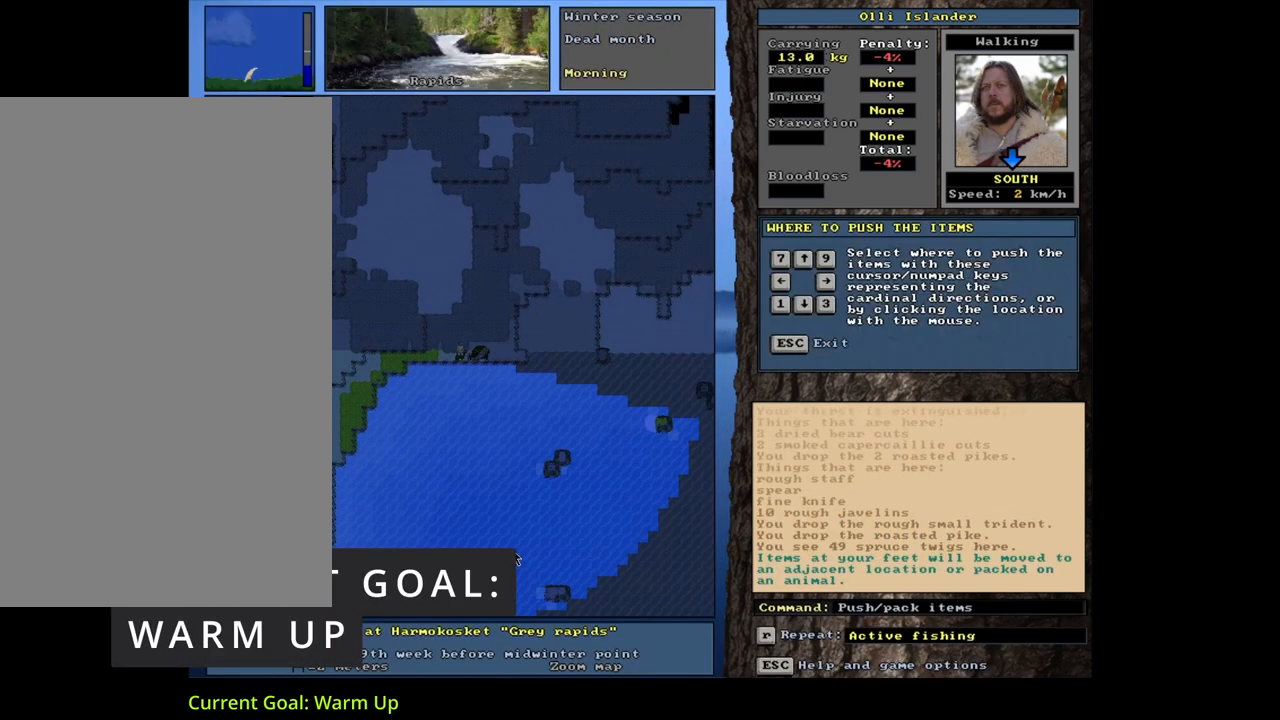
{"keys": [], "mouse": [], "events": [[50, "right", "down"], [150, "right", "up"]]}
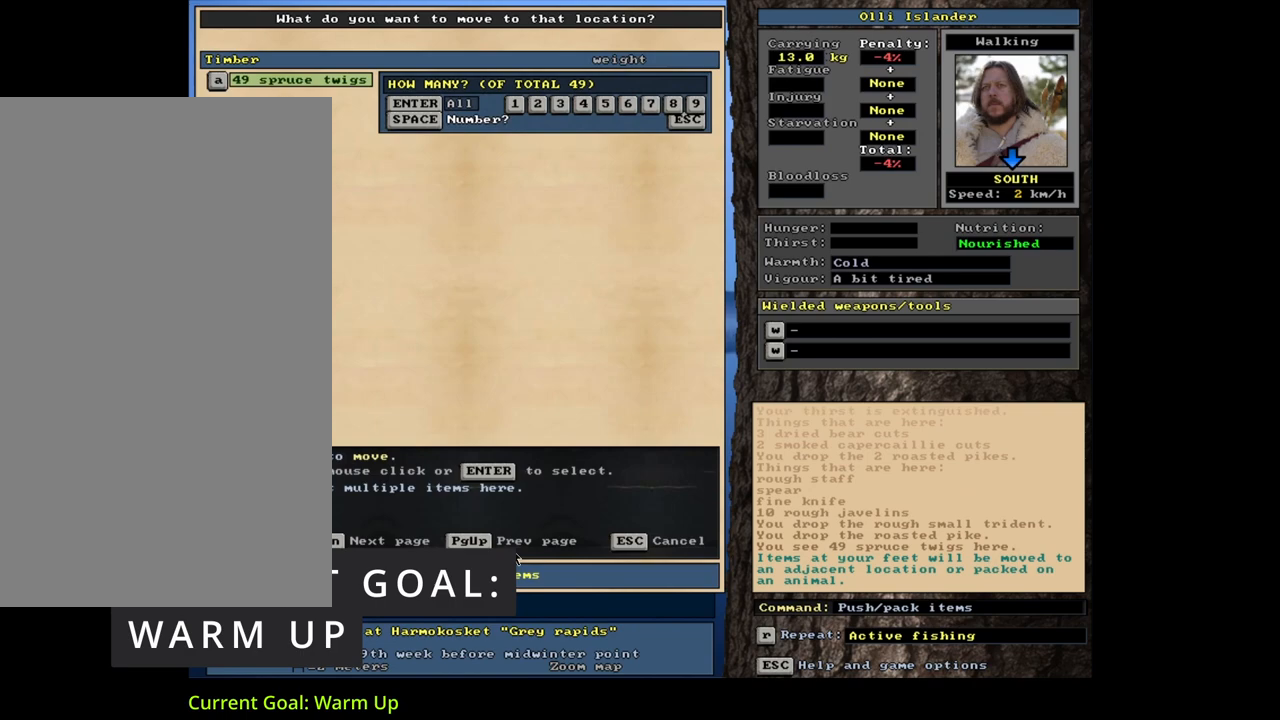
{"keys": ["ctrl_l"], "mouse": [], "events": [[17, "3", "down"], [117, "3", "up"], [433, "ctrl_l", "down"]]}
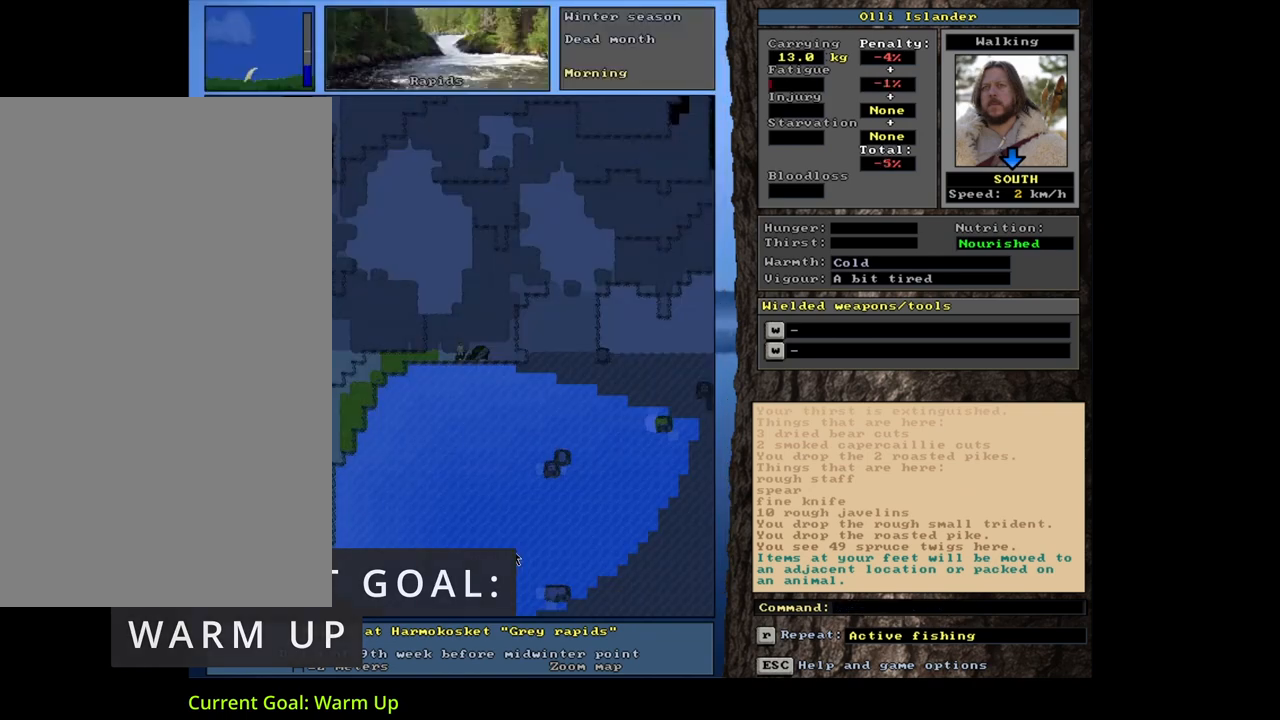
{"keys": ["ctrl_l"], "mouse": [], "events": [[17, "num9", "down"], [133, "num9", "up"]]}
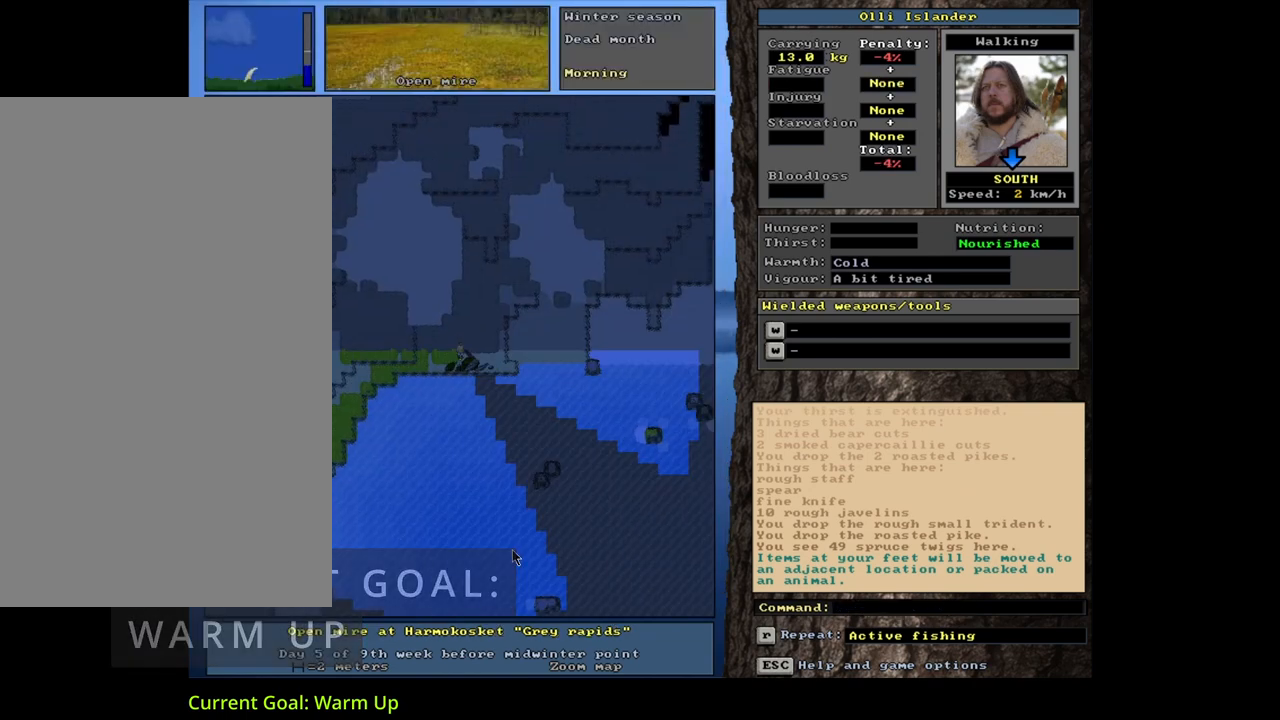
{"keys": [], "mouse": [], "events": [[100, "num6", "down"], [183, "num6", "up"], [267, "ctrl_l", "up"]]}
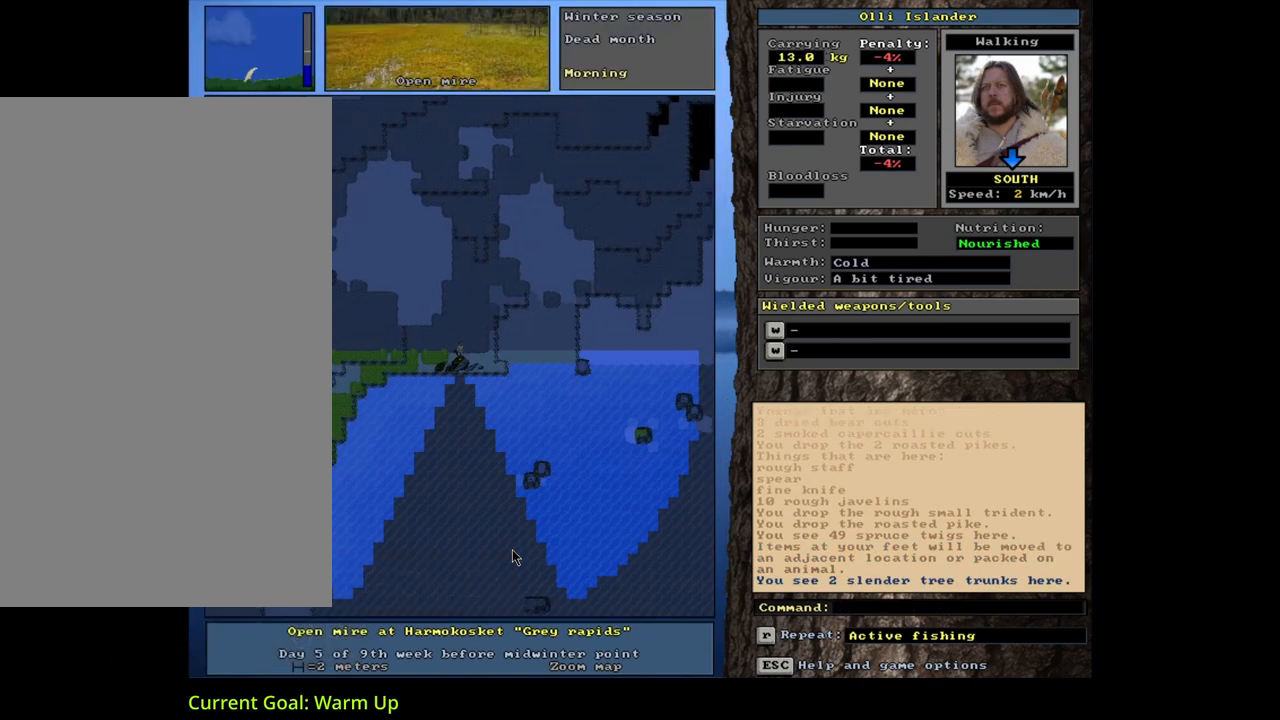
{"keys": ["num1"], "mouse": [], "events": [[133, "p", "down"], [267, "p", "up"], [500, "num1", "down"]]}
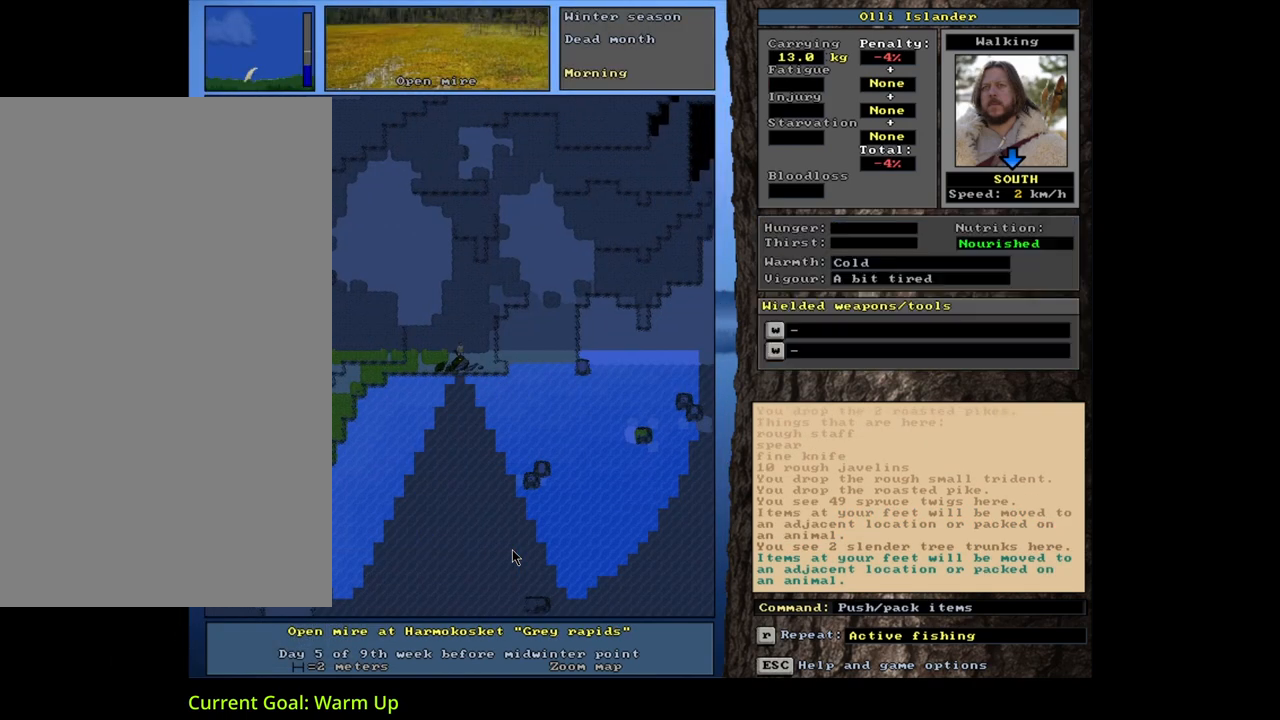
{"keys": [], "mouse": [], "events": [[117, "num1", "up"]]}
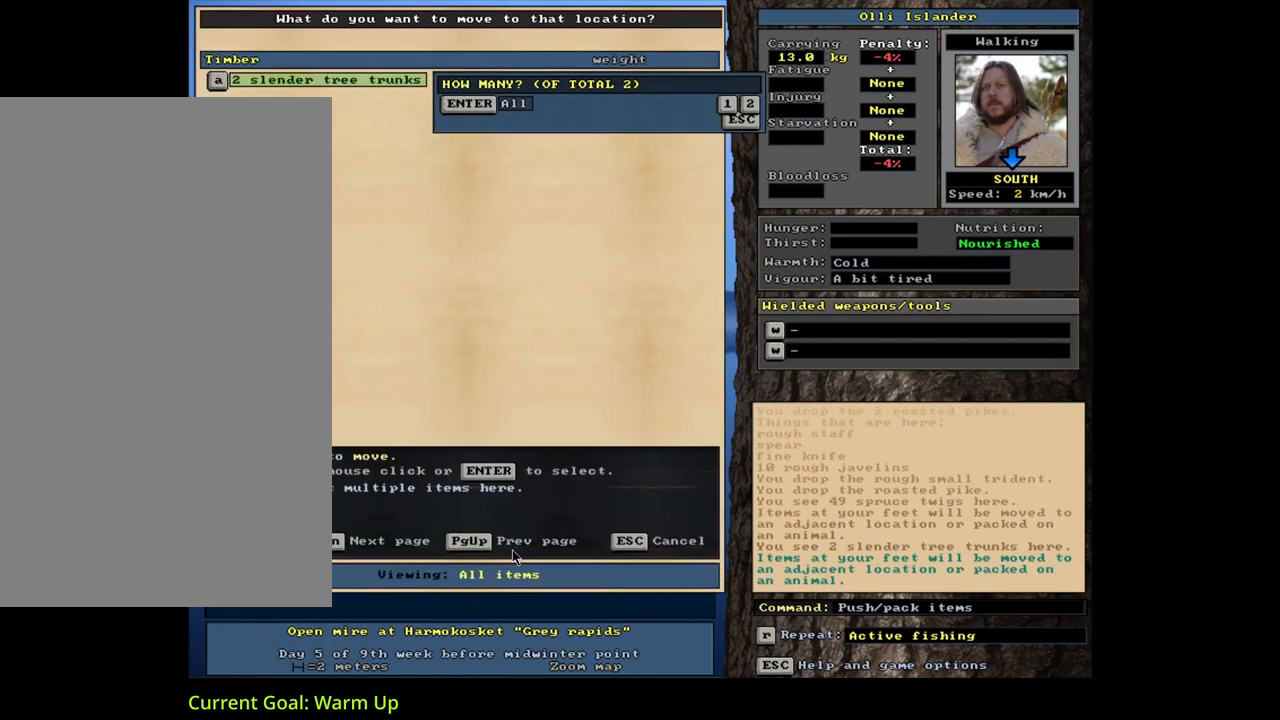
{"keys": [], "mouse": [], "events": [[283, "1", "down"], [400, "1", "up"]]}
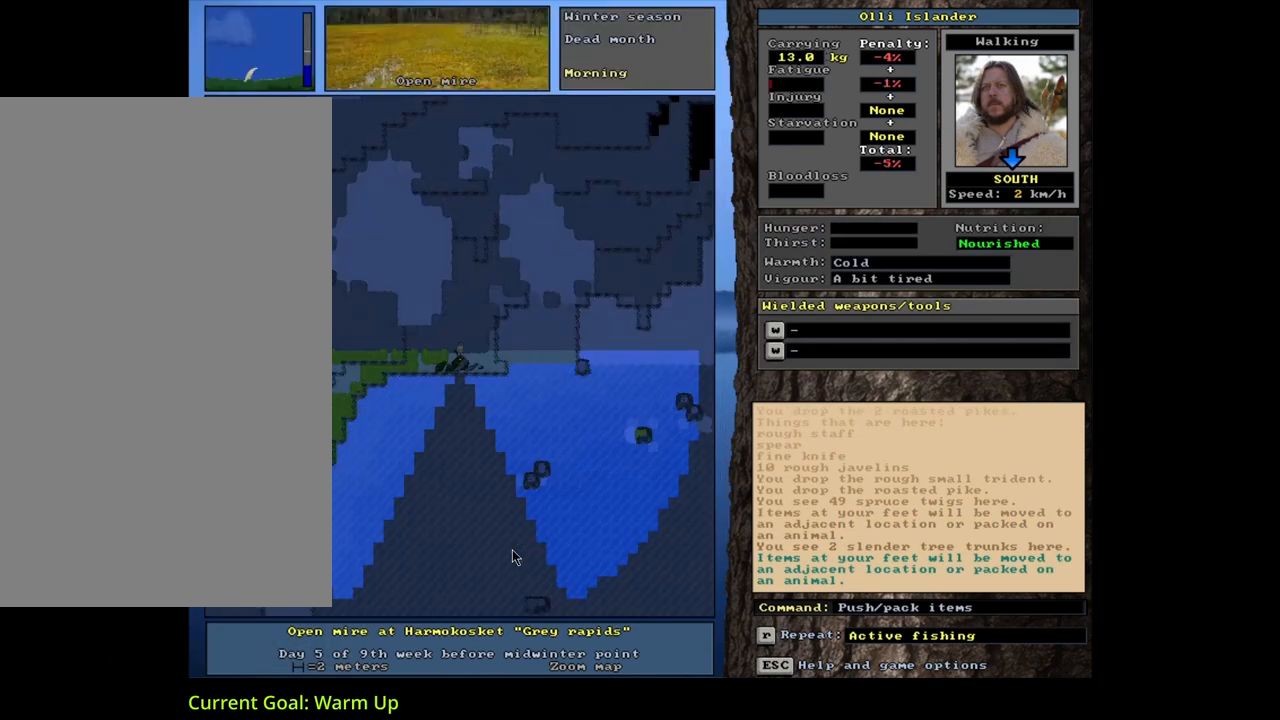
{"keys": ["ctrl_l"], "mouse": [], "events": [[483, "ctrl_l", "down"]]}
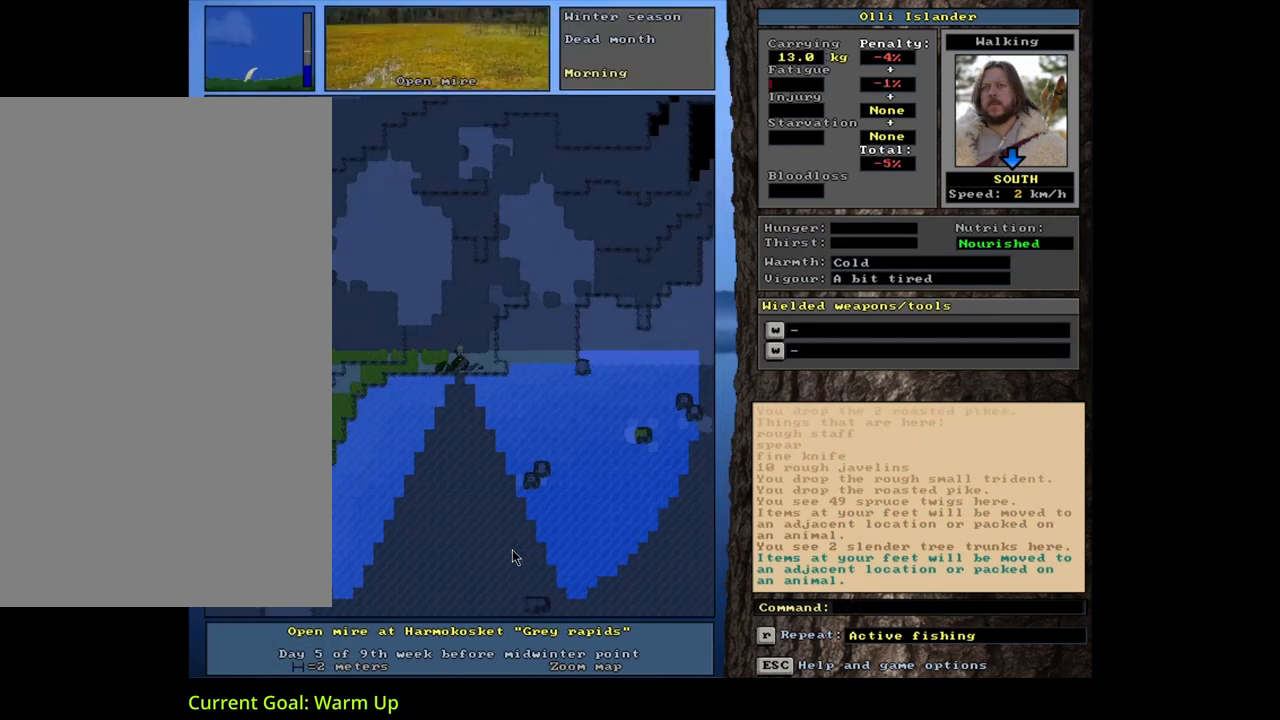
{"keys": ["ctrl_l"], "mouse": [], "events": [[267, "num2", "down"], [383, "num2", "up"]]}
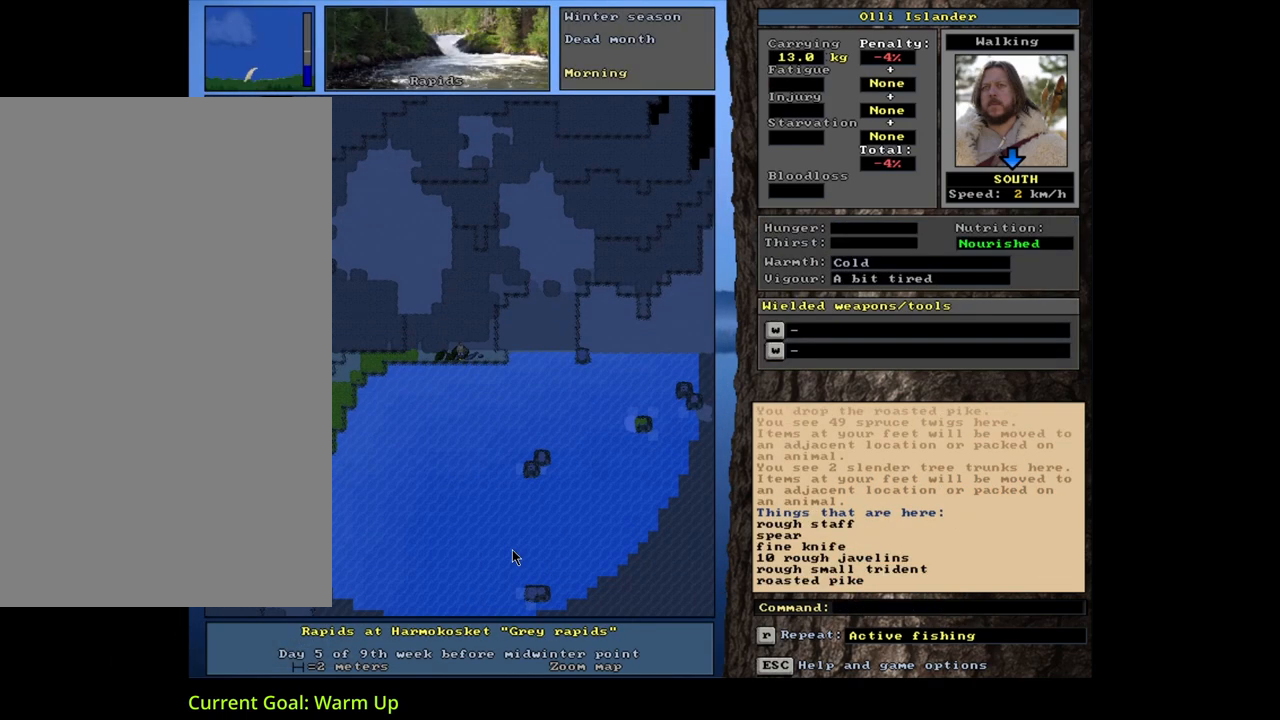
{"keys": [], "mouse": [], "events": [[67, "ctrl_l", "up"]]}
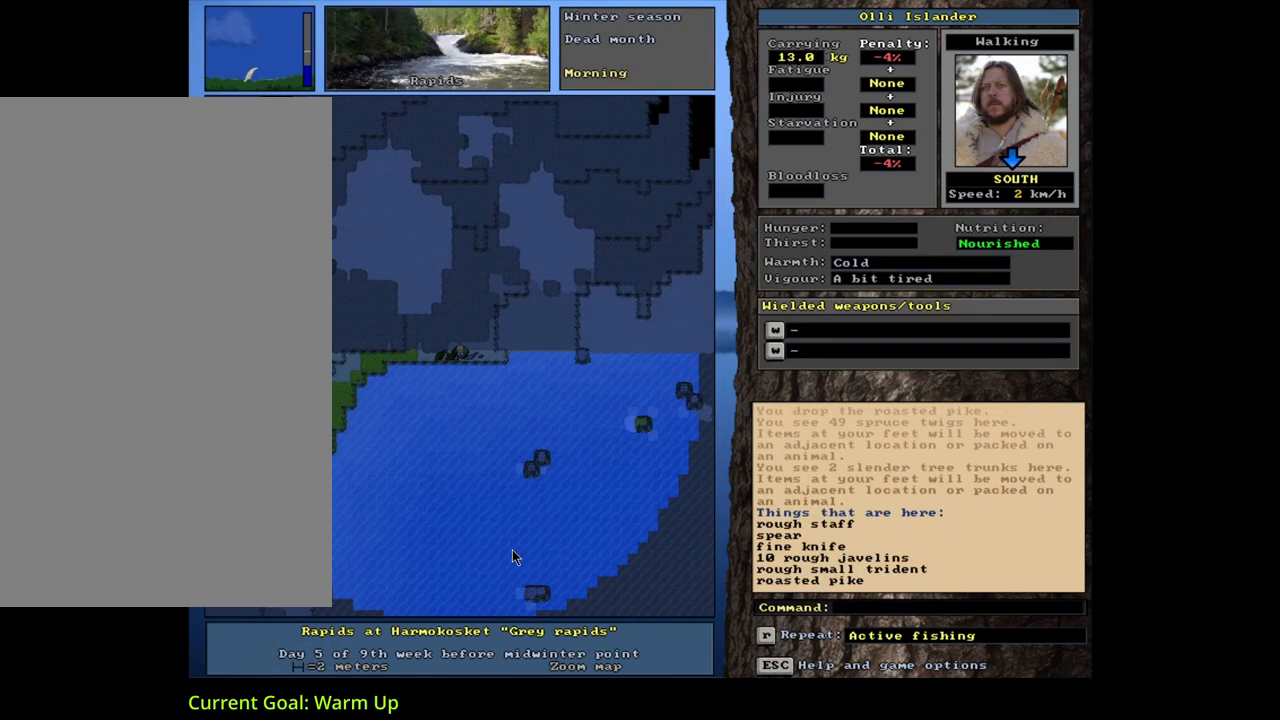
{"keys": [], "mouse": [], "events": [[217, "f", "down"], [317, "f", "up"]]}
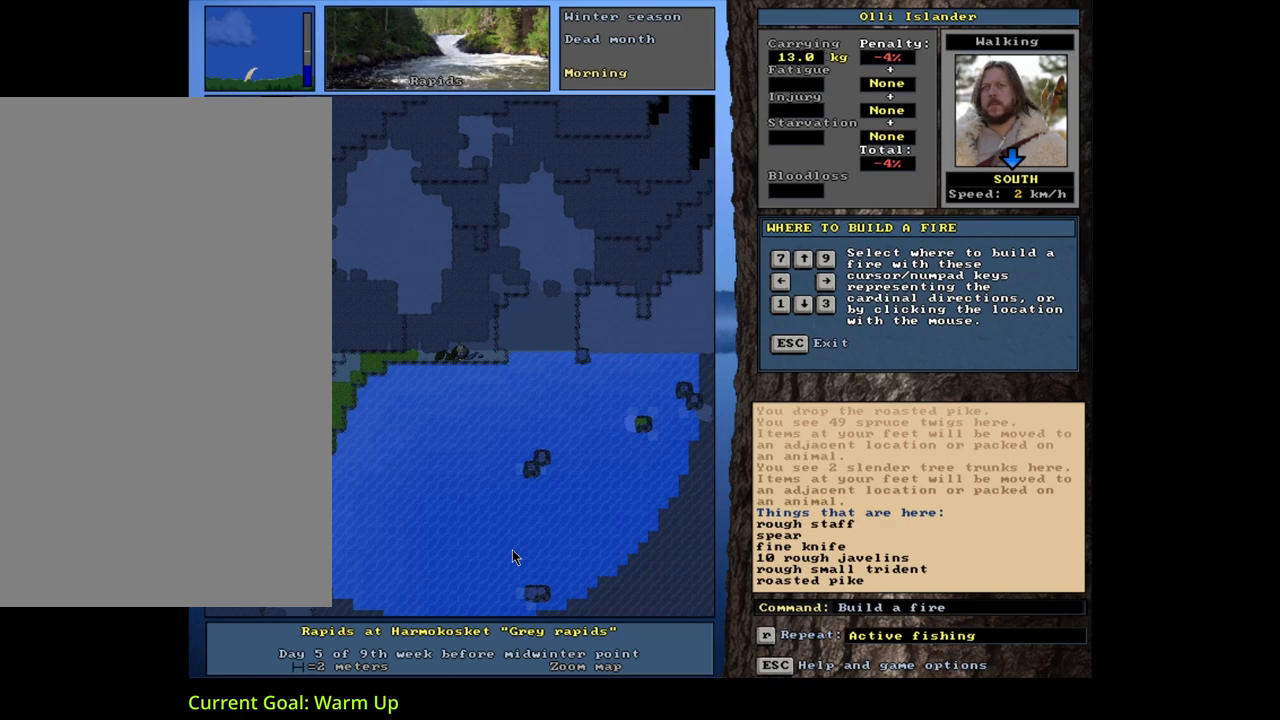
{"keys": [], "mouse": [], "events": [[50, "4", "down"], [150, "4", "up"]]}
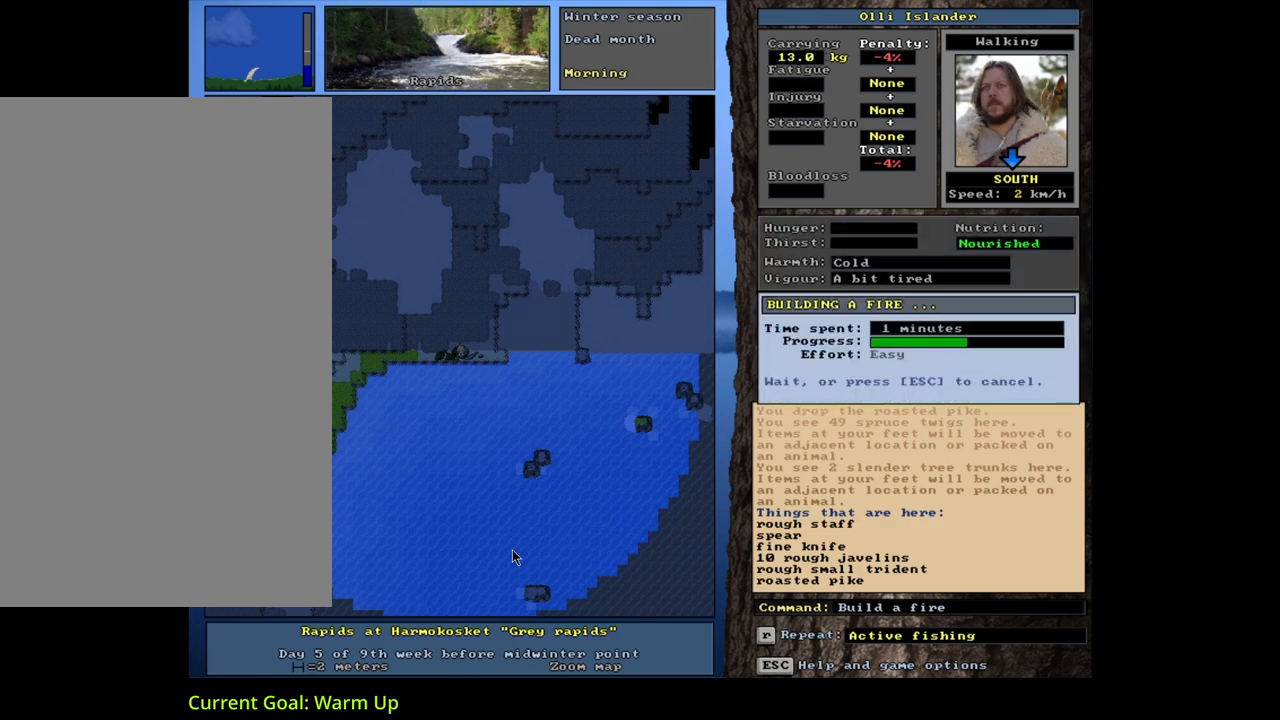
{"keys": [], "mouse": [], "events": []}
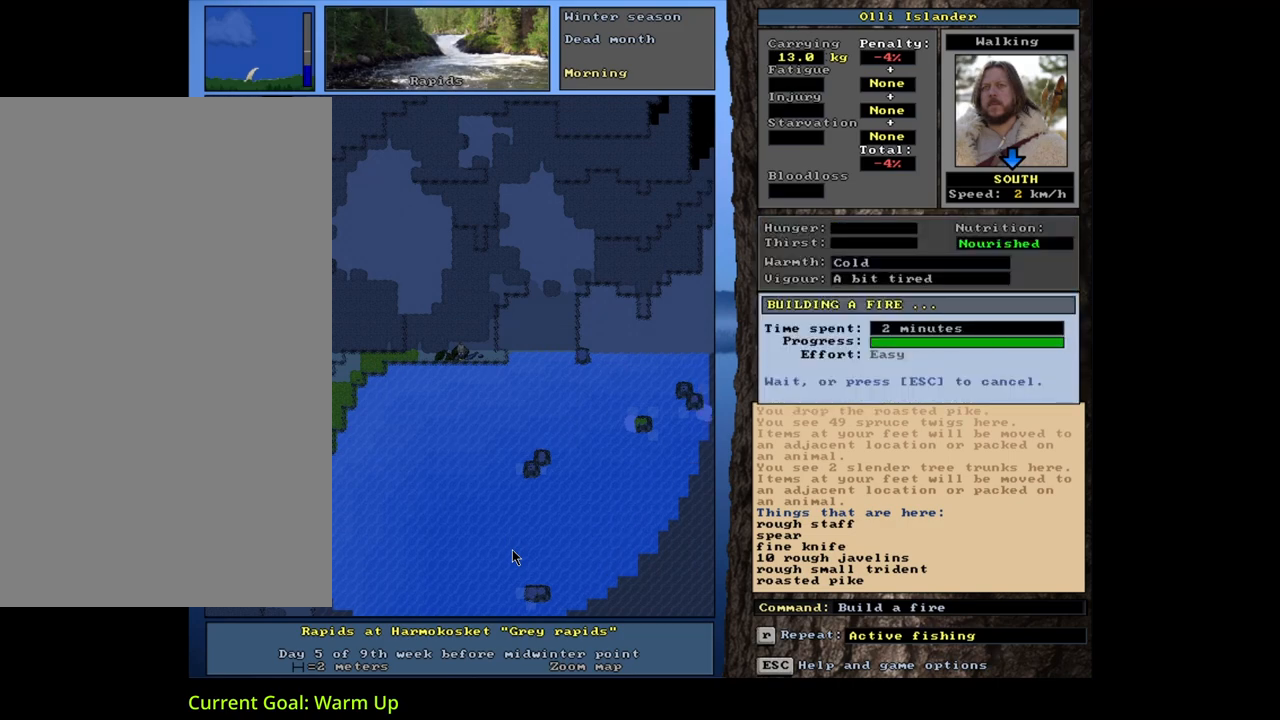
{"keys": [], "mouse": [], "events": []}
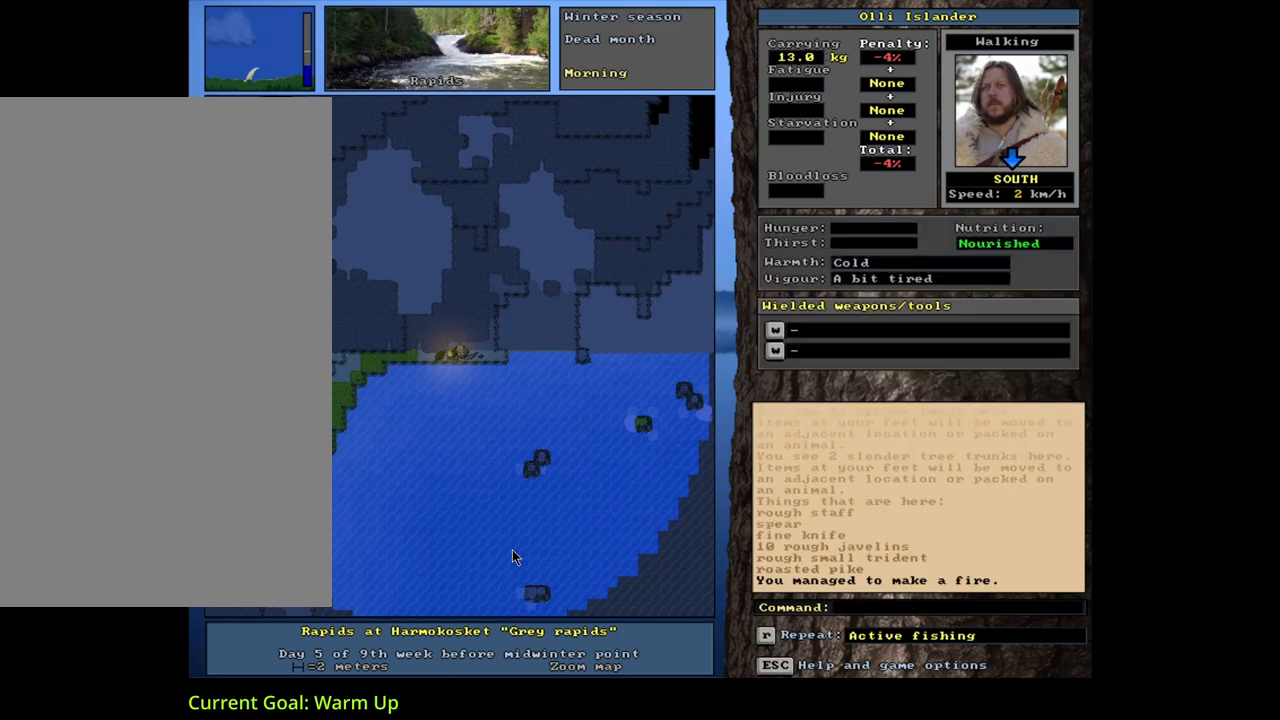
{"keys": [], "mouse": [], "events": []}
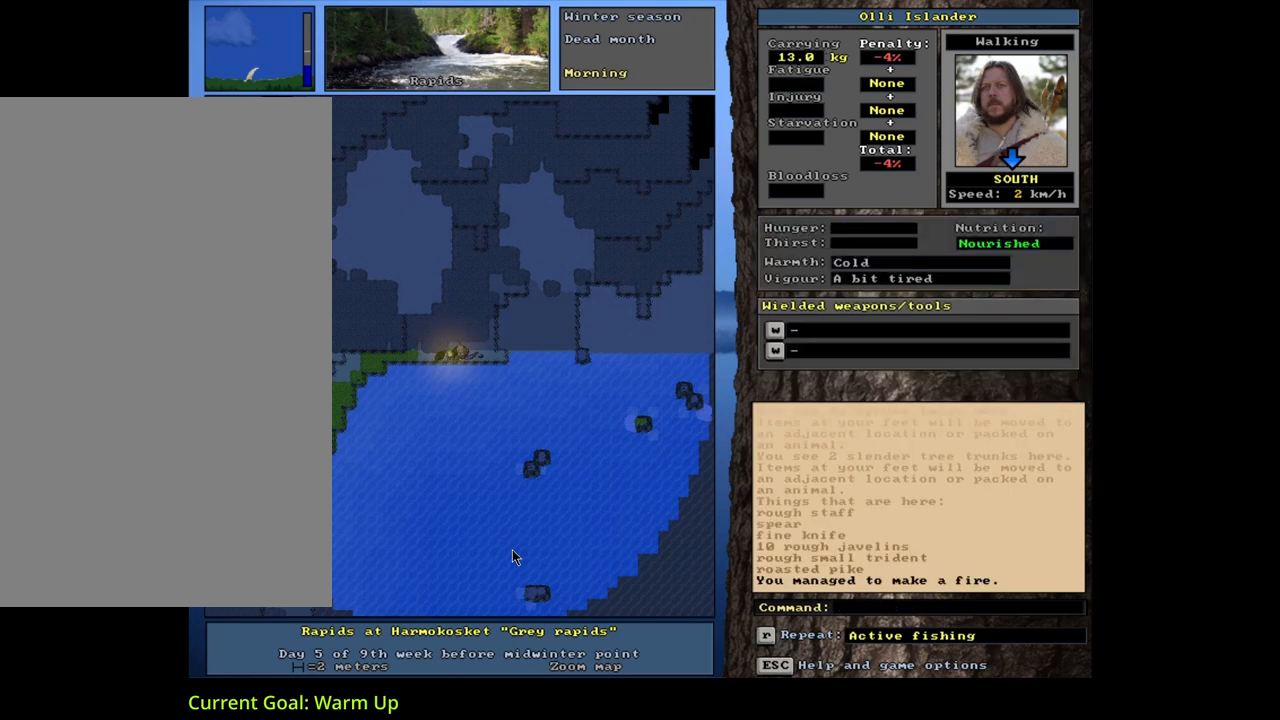
{"keys": [], "mouse": [], "events": []}
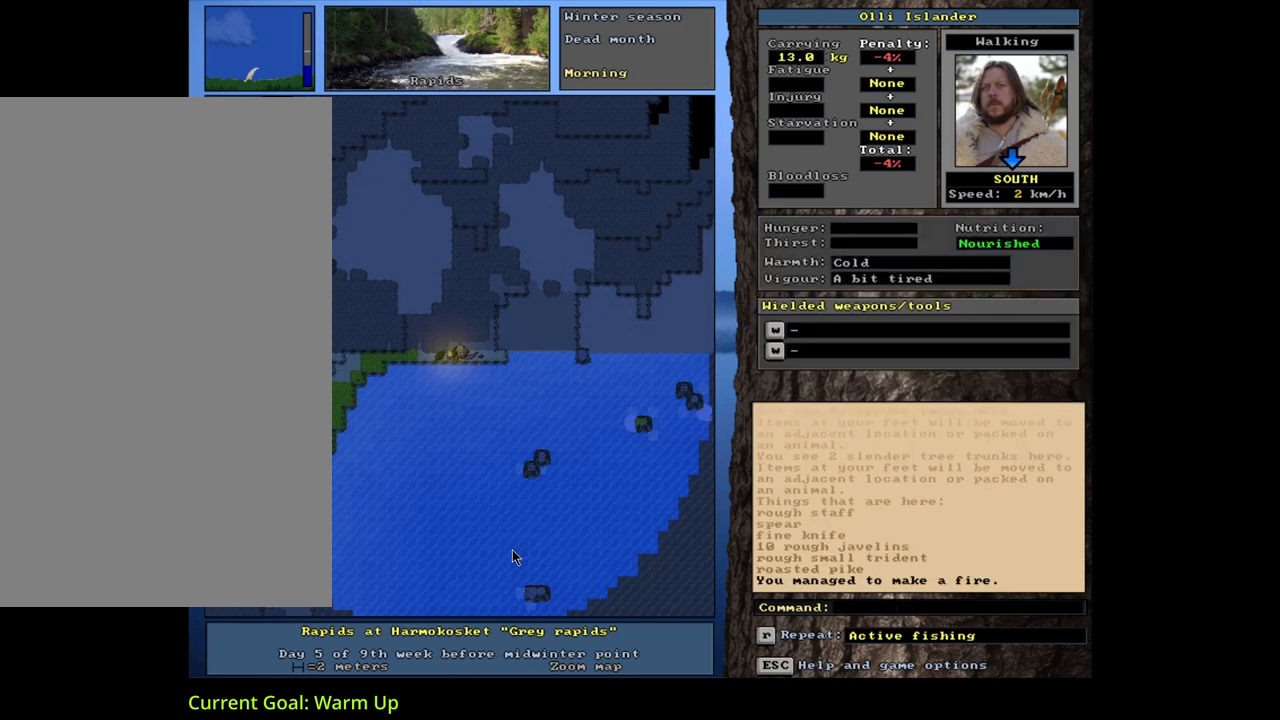
{"keys": [], "mouse": [], "events": [[183, "d", "down"], [283, "d", "up"]]}
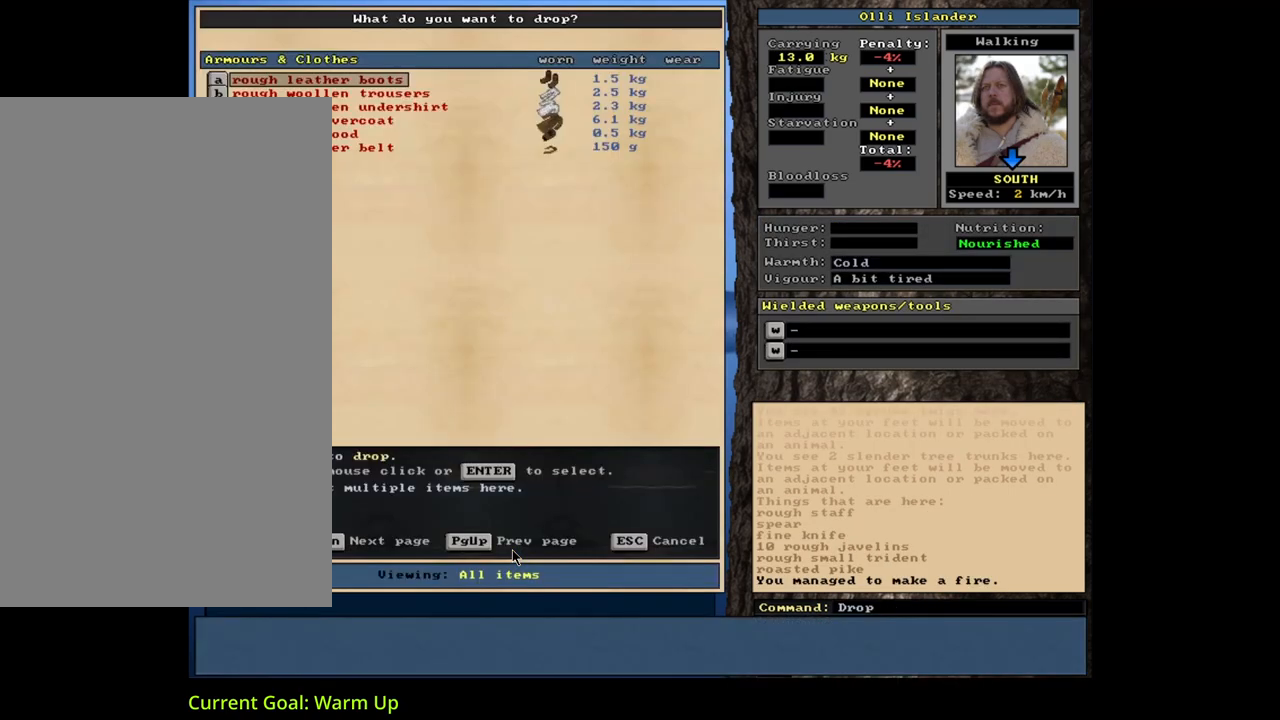
{"keys": ["escape"], "mouse": [], "events": [[183, "shift_l", "down"], [217, "shift_l", "up"], [467, "escape", "down"]]}
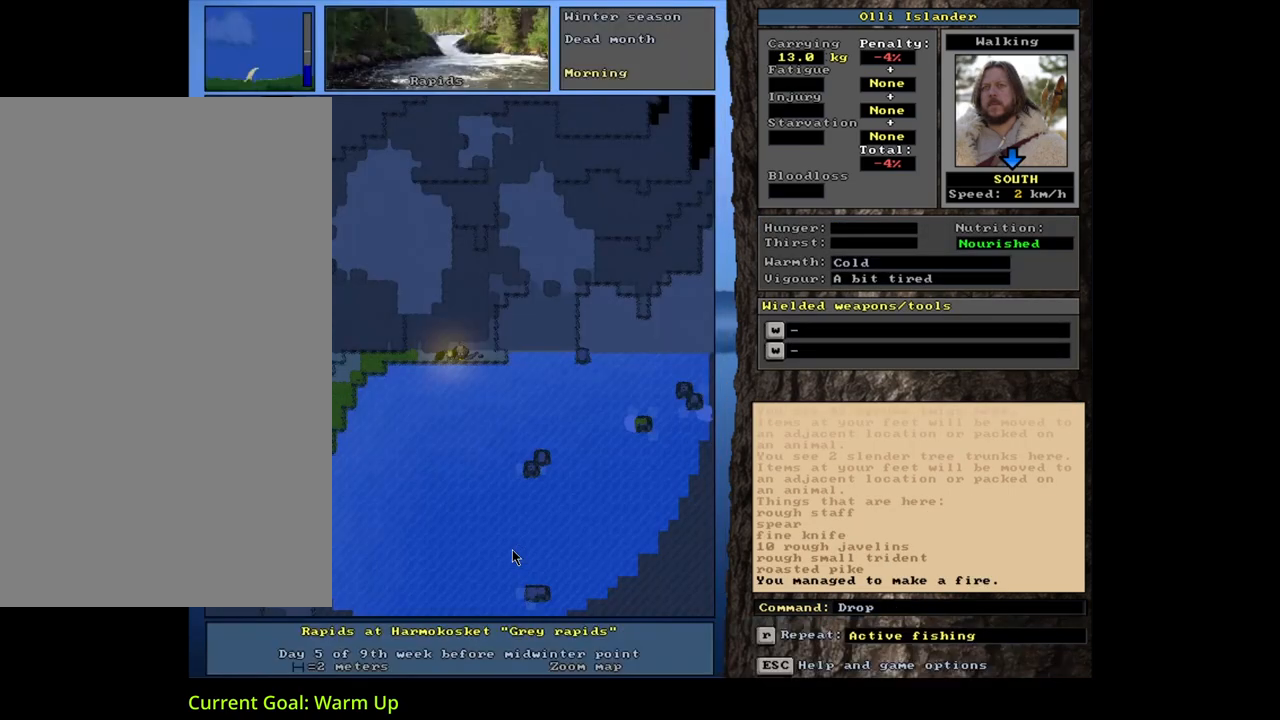
{"keys": ["tab"], "mouse": [], "events": [[33, "escape", "up"], [233, "g", "down"], [333, "g", "up"], [483, "tab", "down"]]}
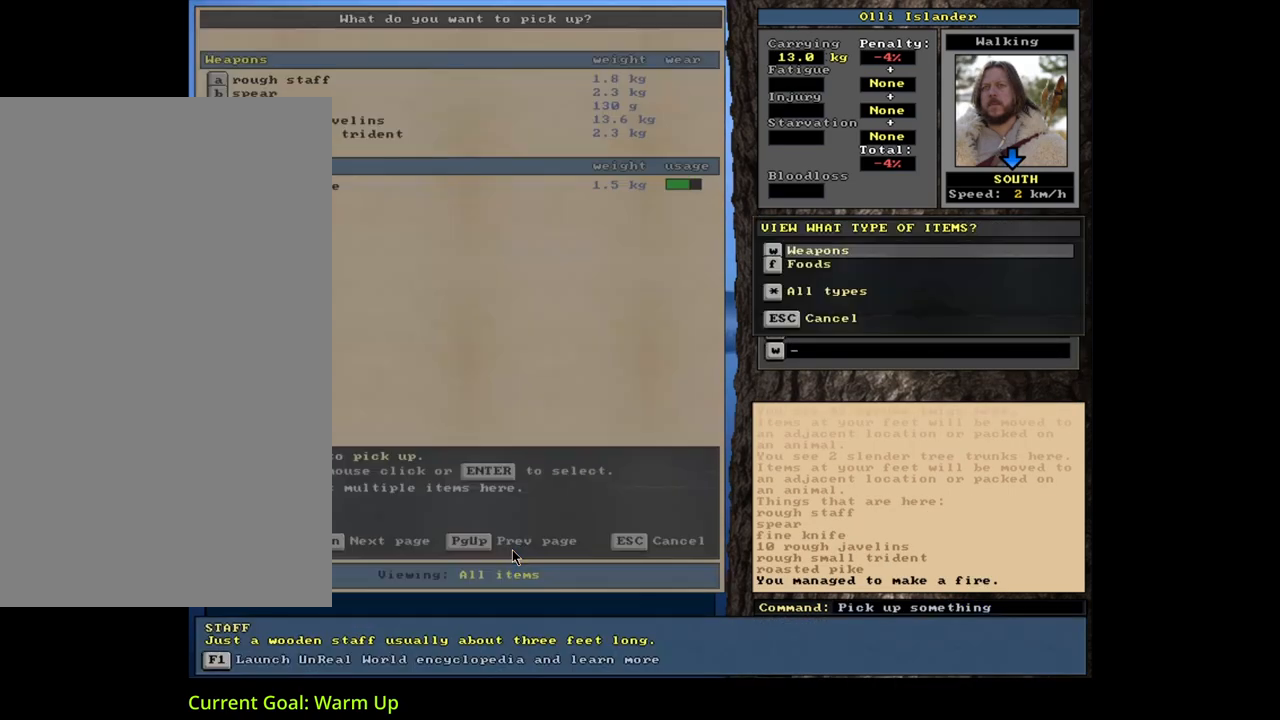
{"keys": [], "mouse": [], "events": [[83, "f", "down"], [100, "tab", "up"], [167, "f", "up"]]}
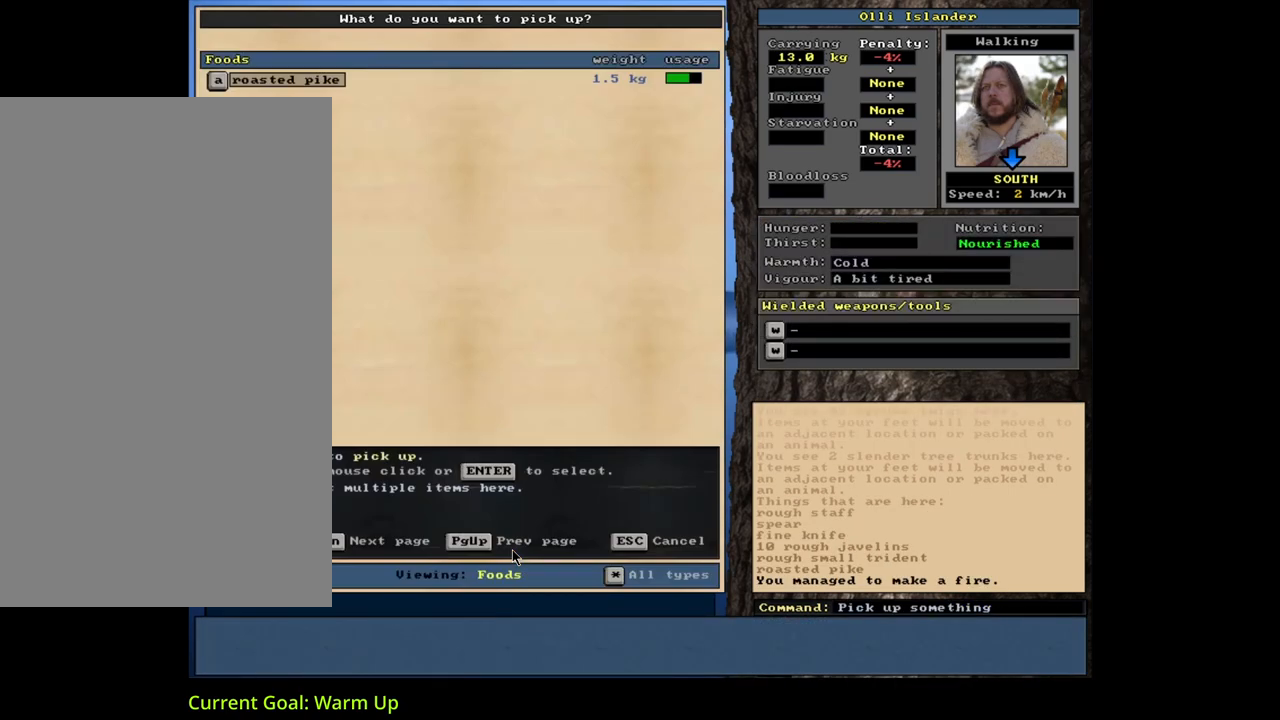
{"keys": [], "mouse": [], "events": []}
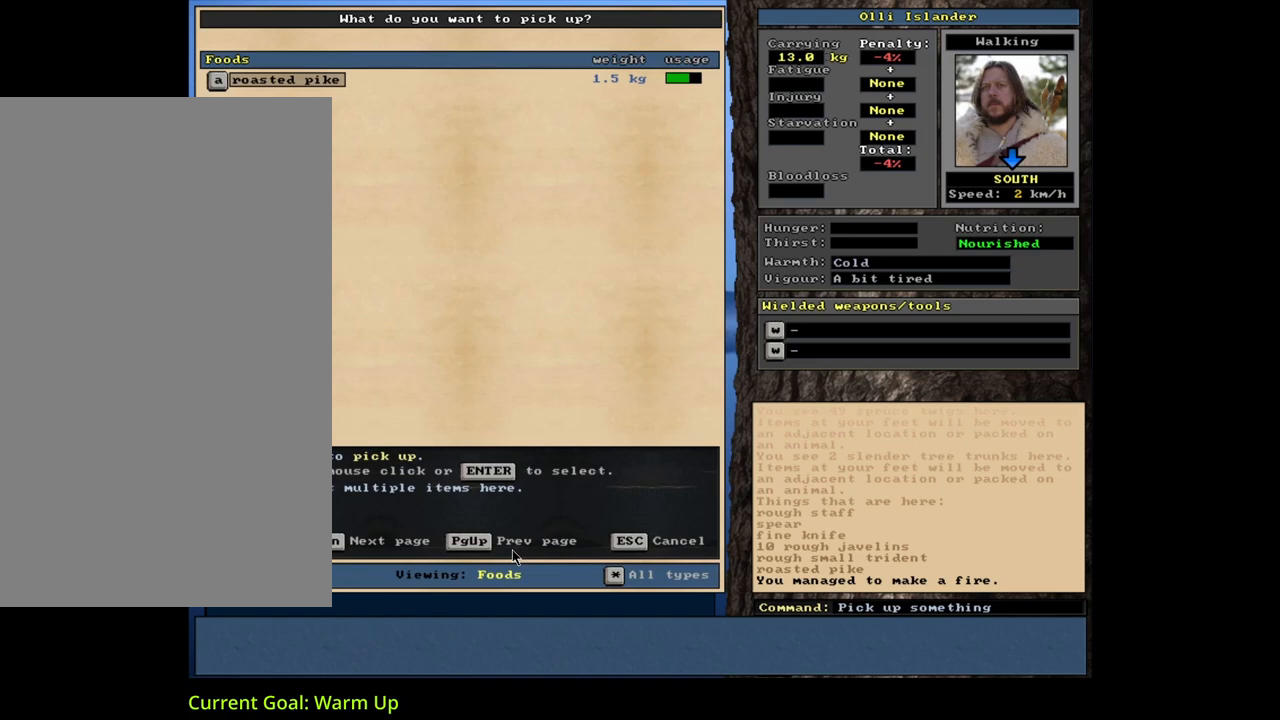
{"keys": [], "mouse": [], "events": [[33, "escape", "down"], [100, "escape", "up"], [250, "shift_l", "down"], [300, "z", "down"], [383, "z", "up"], [417, "shift_l", "up"]]}
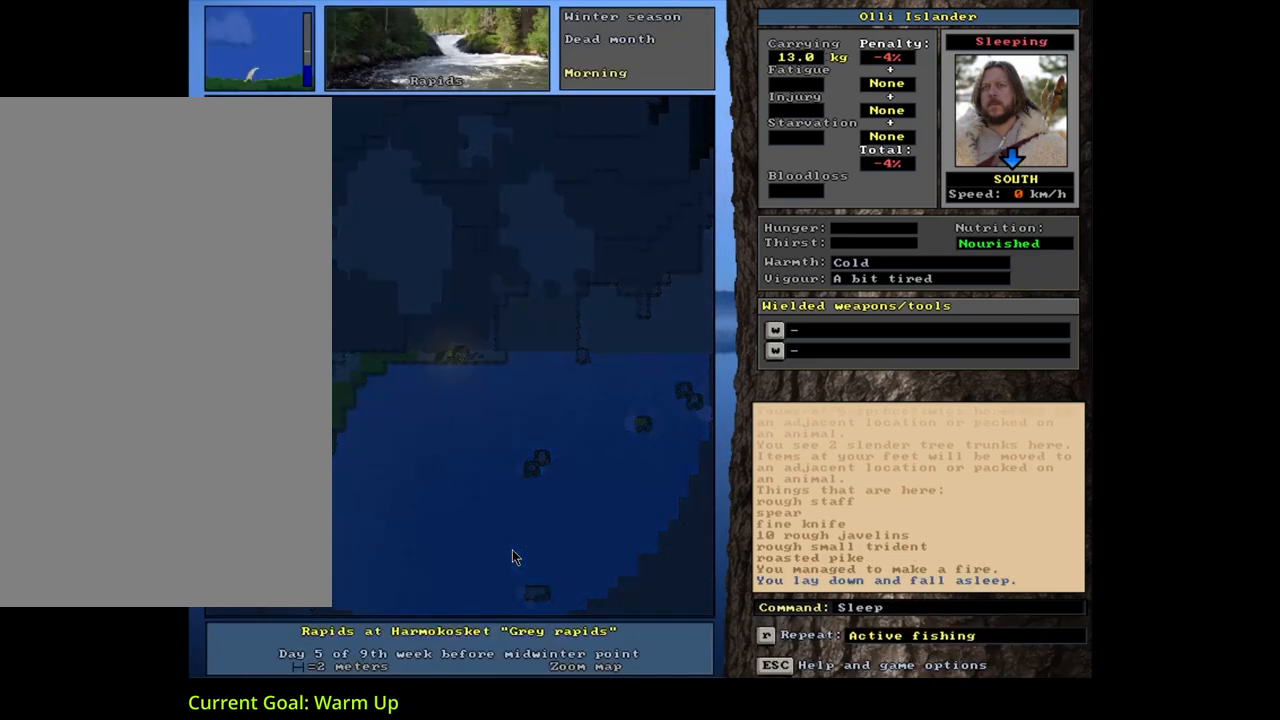
{"keys": [], "mouse": [], "events": []}
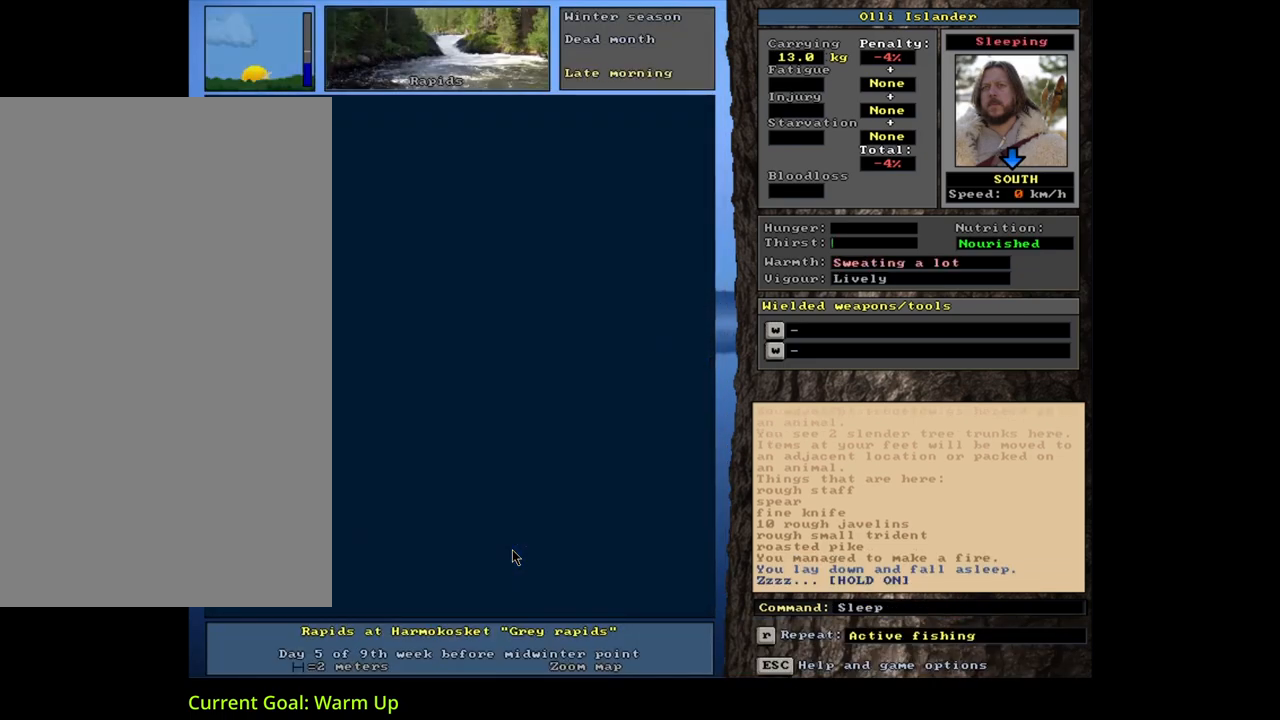
{"keys": [], "mouse": [], "events": []}
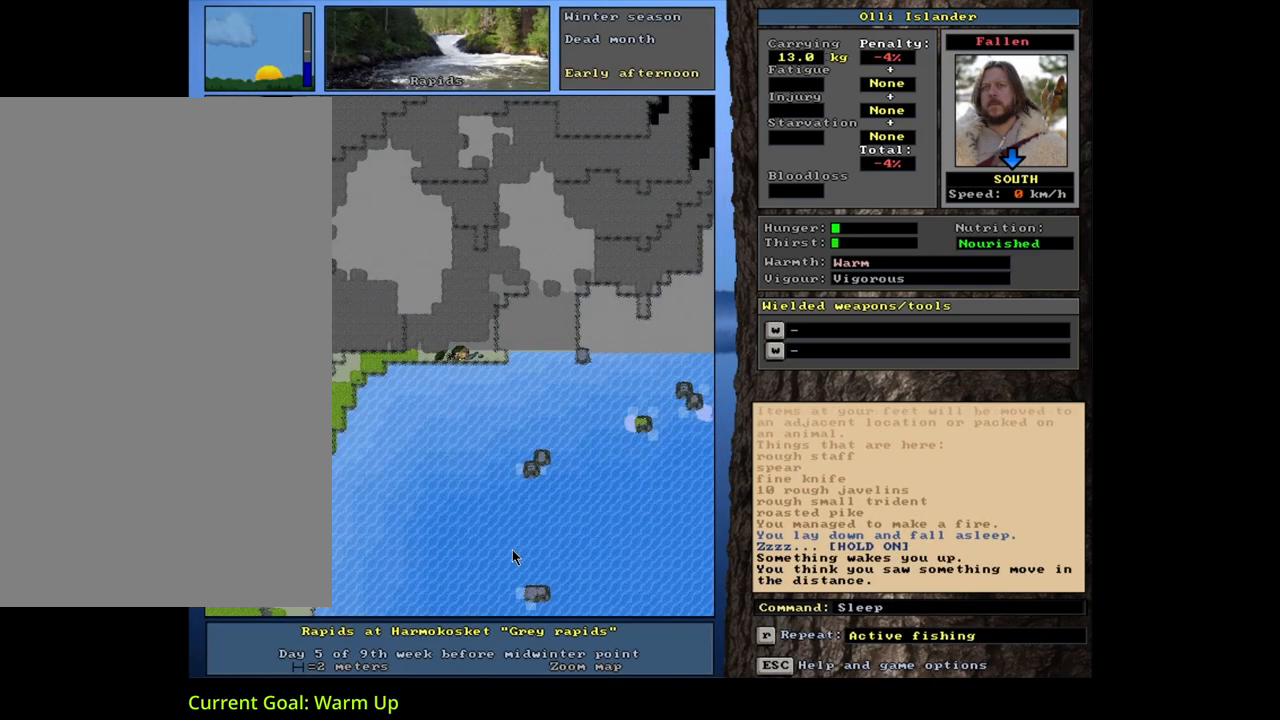
{"keys": [], "mouse": [], "events": []}
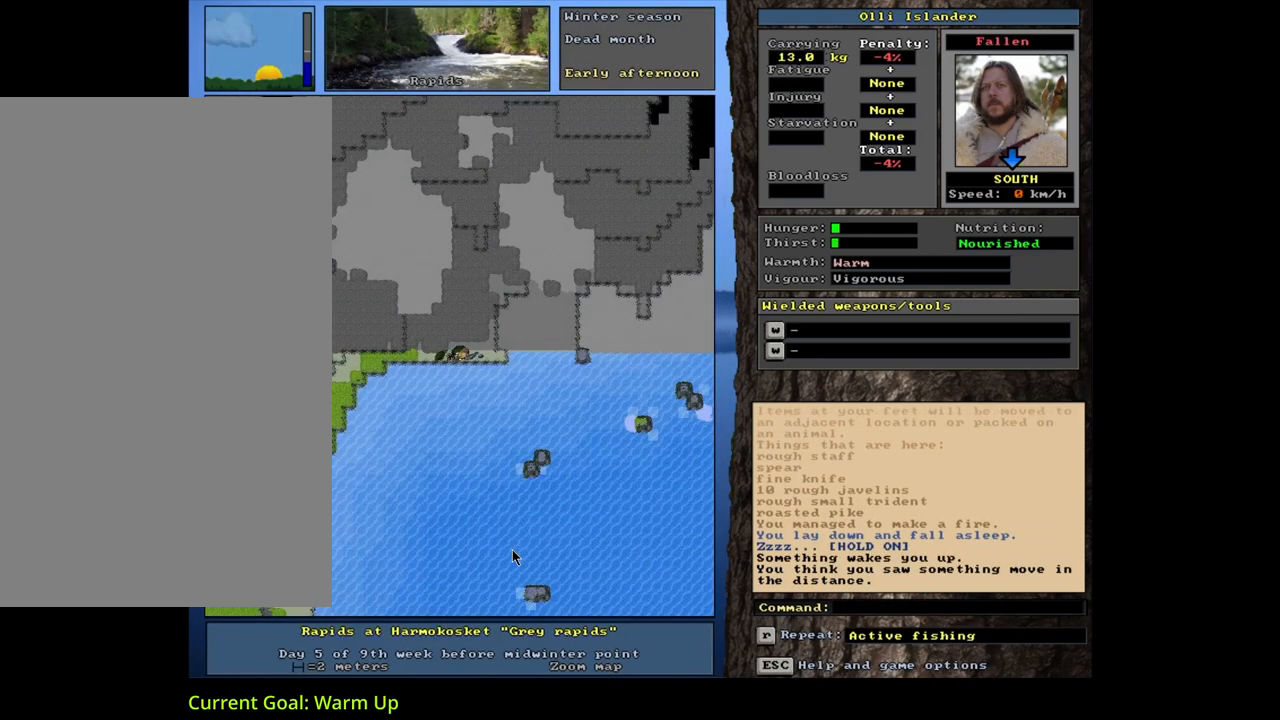
{"keys": [], "mouse": [], "events": [[217, "u", "down"], [367, "u", "up"]]}
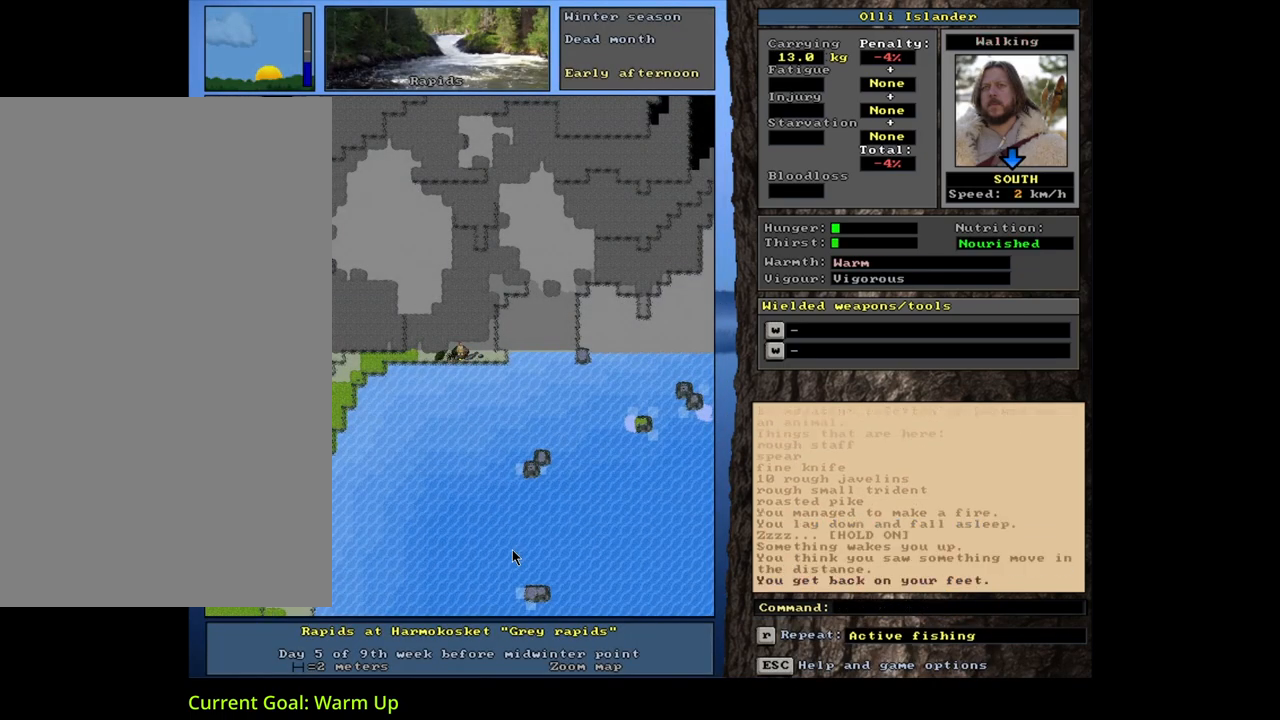
{"keys": [], "mouse": [], "events": []}
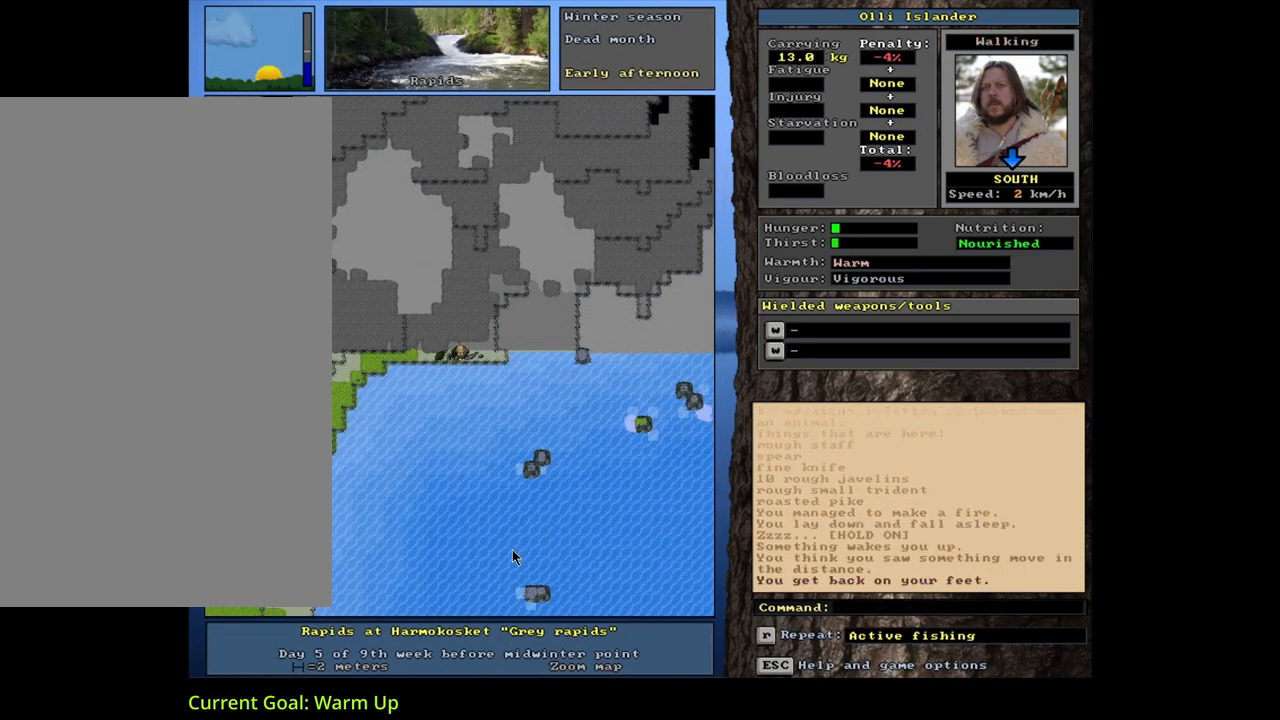
{"keys": [], "mouse": [], "events": [[217, "num3", "down"], [383, "num3", "up"]]}